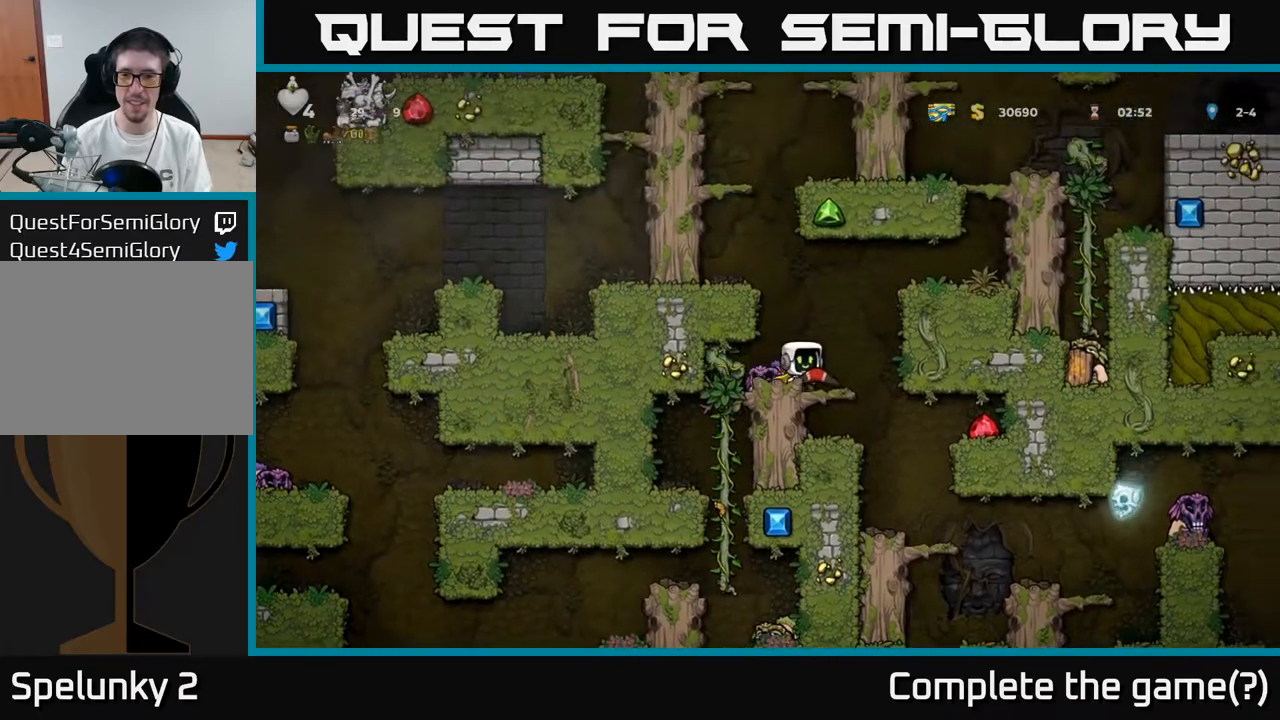
Gameplay with a controller (Xbox layout); each line is a JSON object with the inputs held at the frame after it. "events" lists button and stick changes between this image and that frame as [ms after this image, input, new state], when the widget could be followed in between.
{"buttons": [], "left_stick": "center", "right_stick": "center", "events": [[283, "DPAD_RIGHT", "down"], [333, "DPAD_RIGHT", "up"]]}
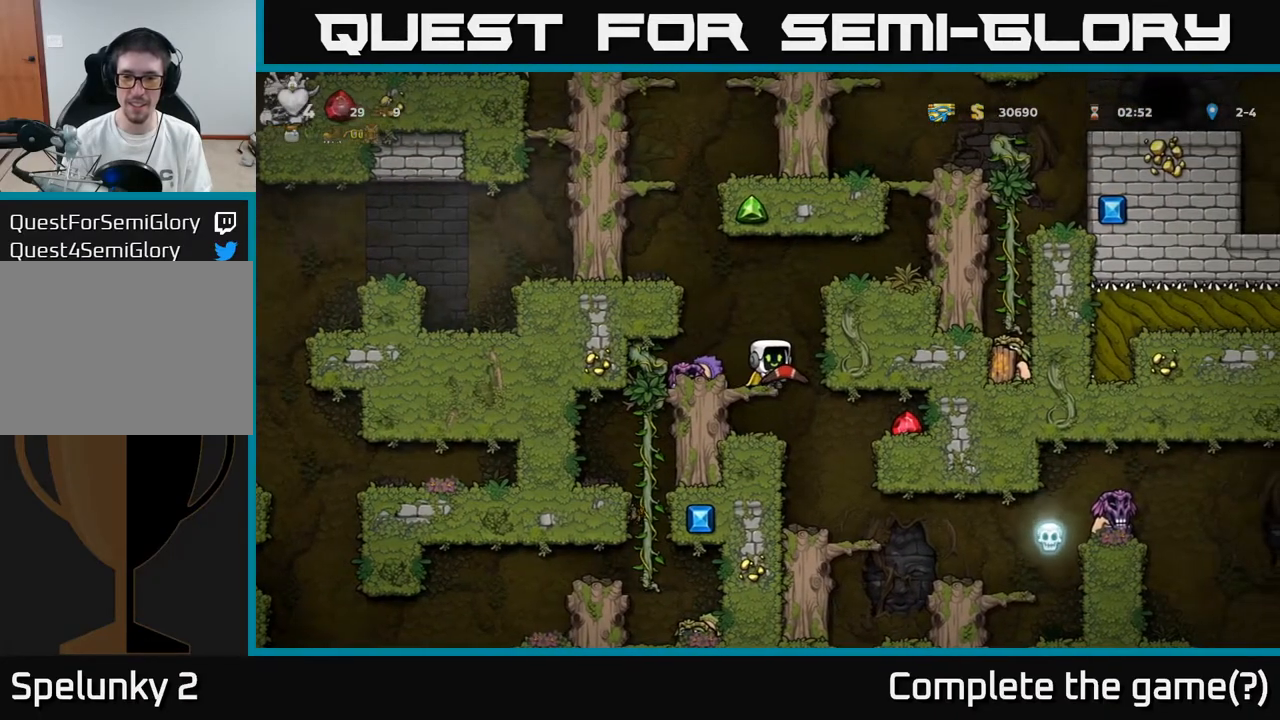
{"buttons": ["A", "DPAD_DOWN"], "left_stick": "center", "right_stick": "center", "events": [[433, "DPAD_DOWN", "down"], [483, "A", "down"]]}
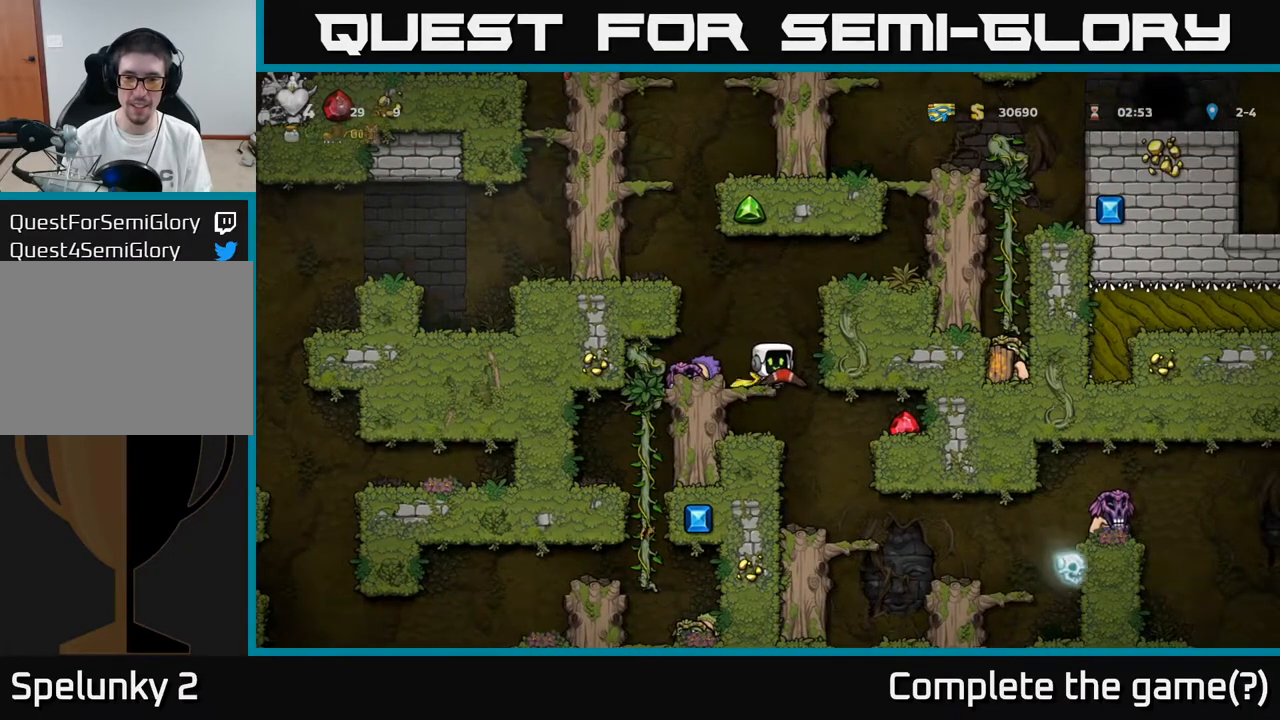
{"buttons": [], "left_stick": "center", "right_stick": "center", "events": [[50, "A", "up"], [83, "DPAD_DOWN", "up"], [300, "DPAD_RIGHT", "down"], [400, "DPAD_RIGHT", "up"]]}
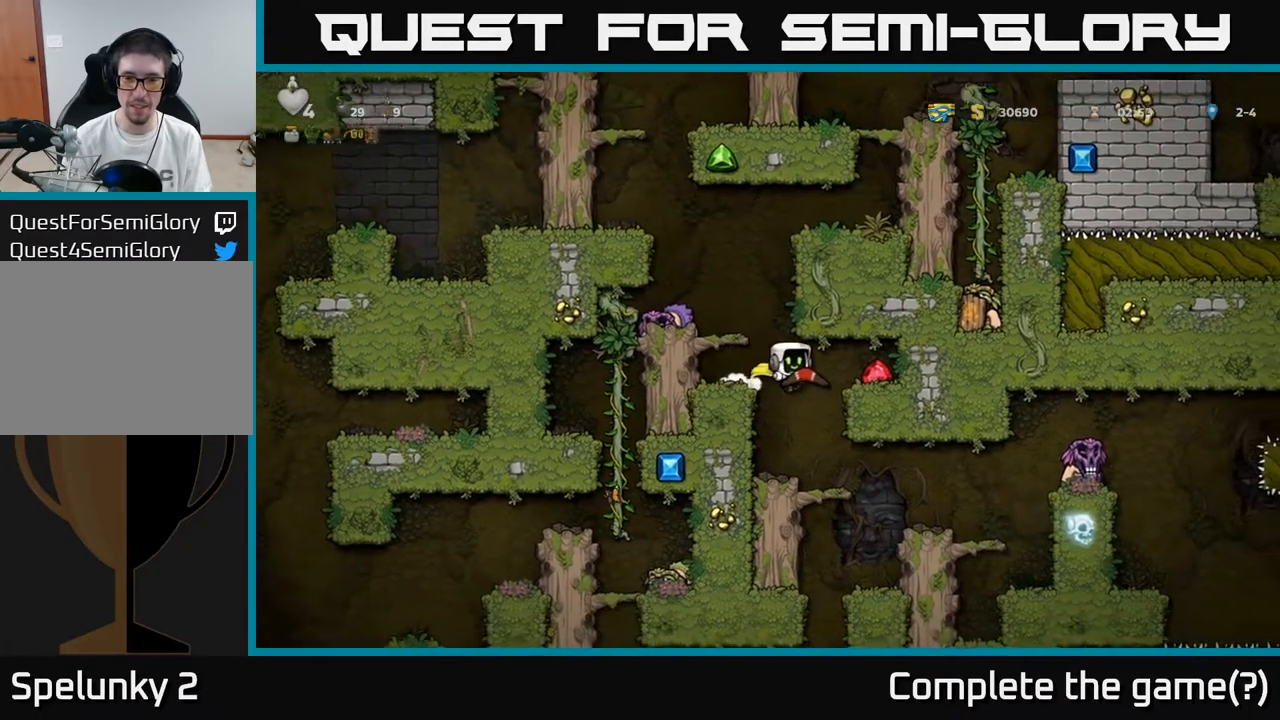
{"buttons": [], "left_stick": "center", "right_stick": "center", "events": [[300, "DPAD_RIGHT", "down"], [367, "X", "down"], [383, "DPAD_RIGHT", "up"], [433, "X", "up"]]}
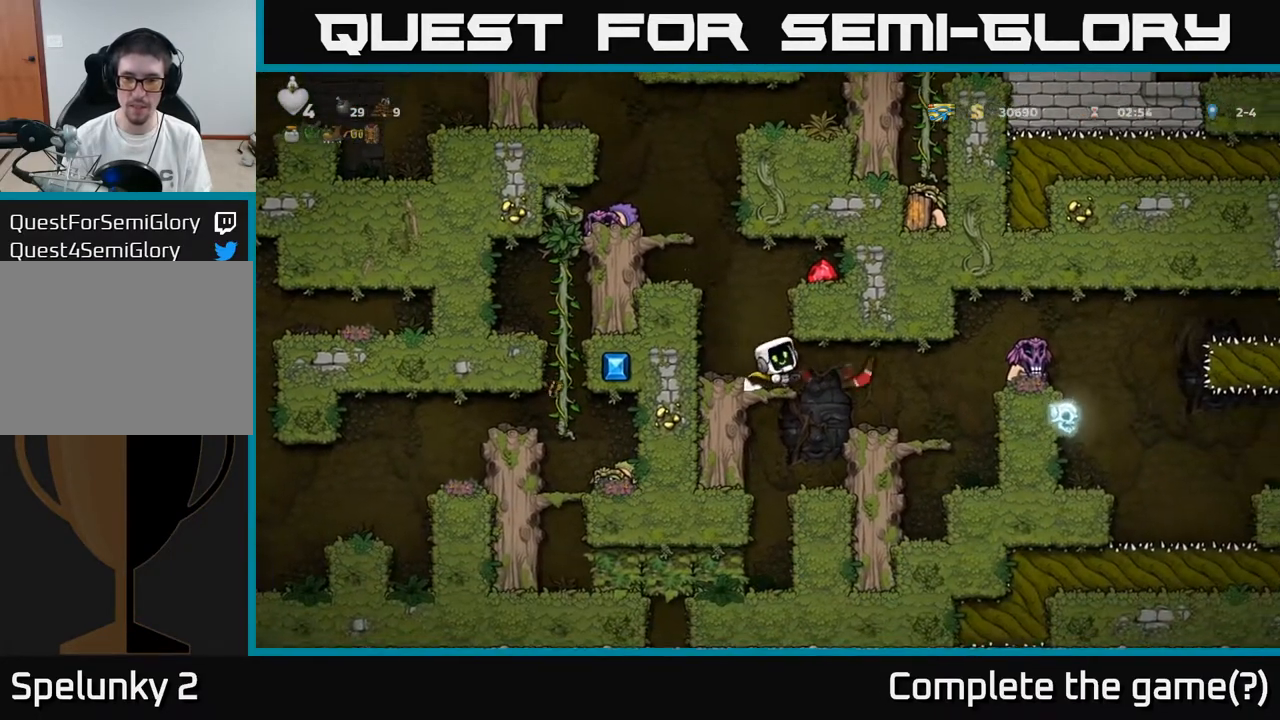
{"buttons": [], "left_stick": "center", "right_stick": "center", "events": []}
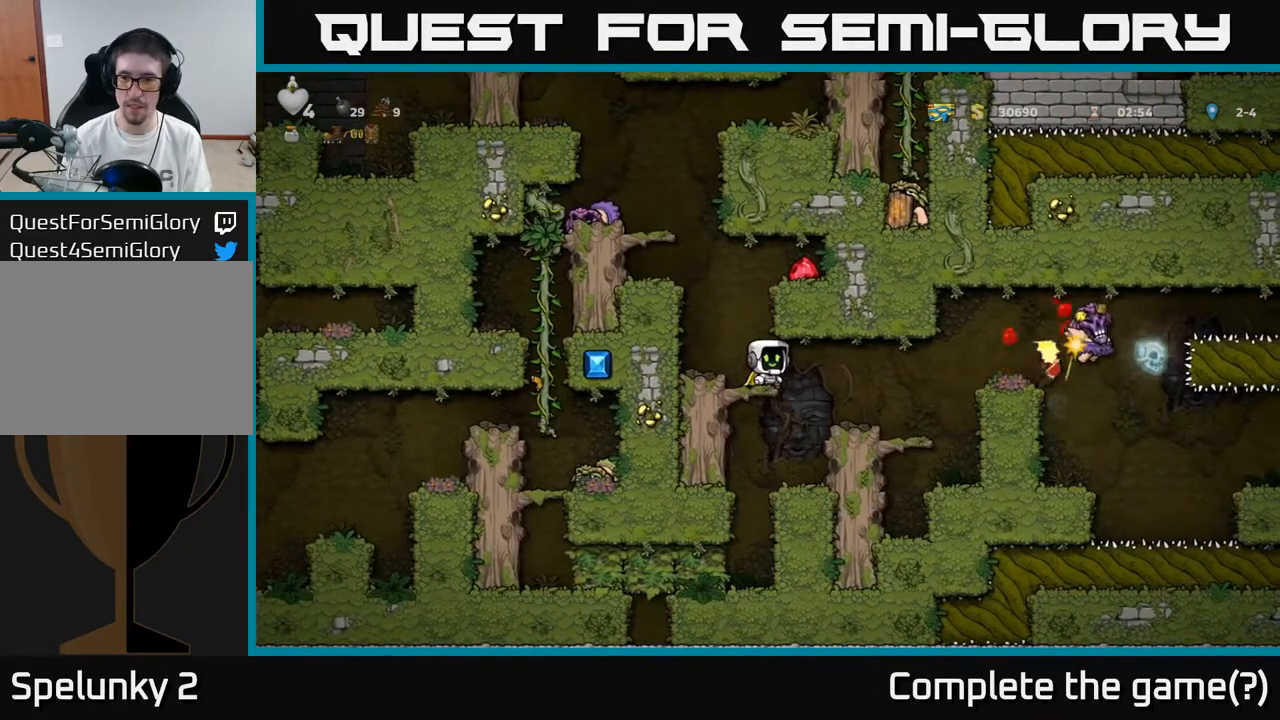
{"buttons": [], "left_stick": "center", "right_stick": "center", "events": []}
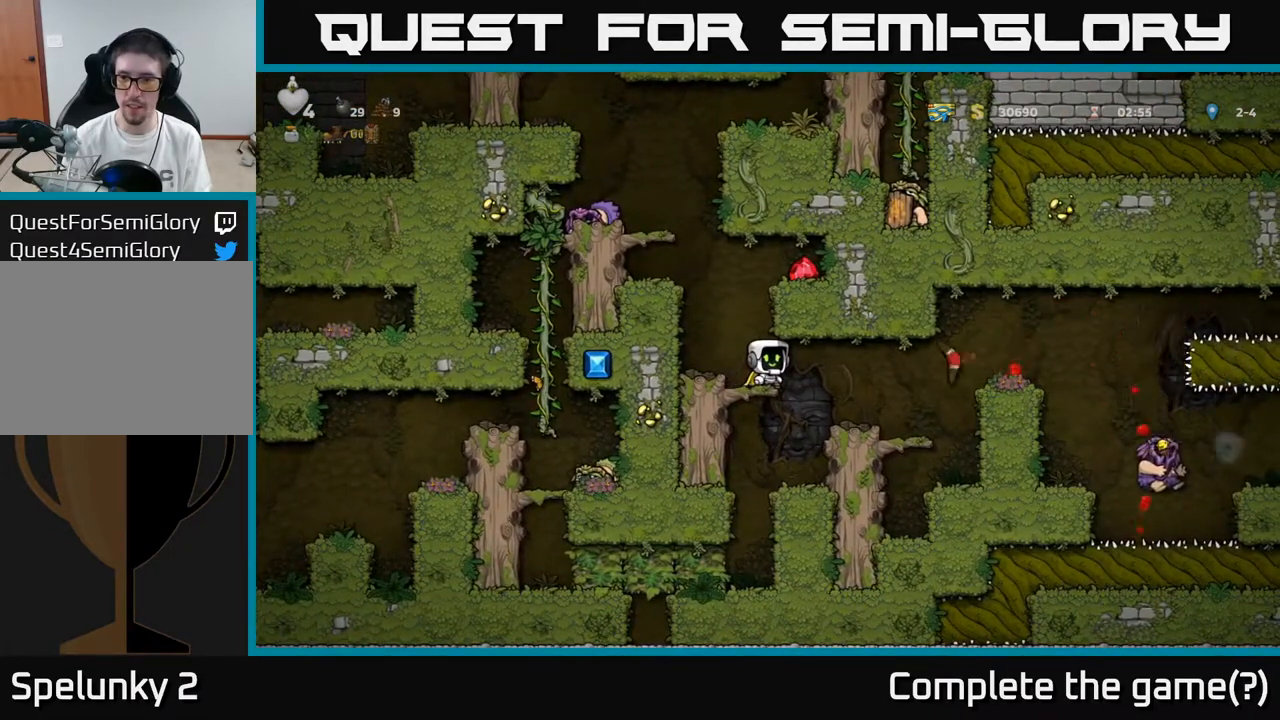
{"buttons": [], "left_stick": "center", "right_stick": "center", "events": []}
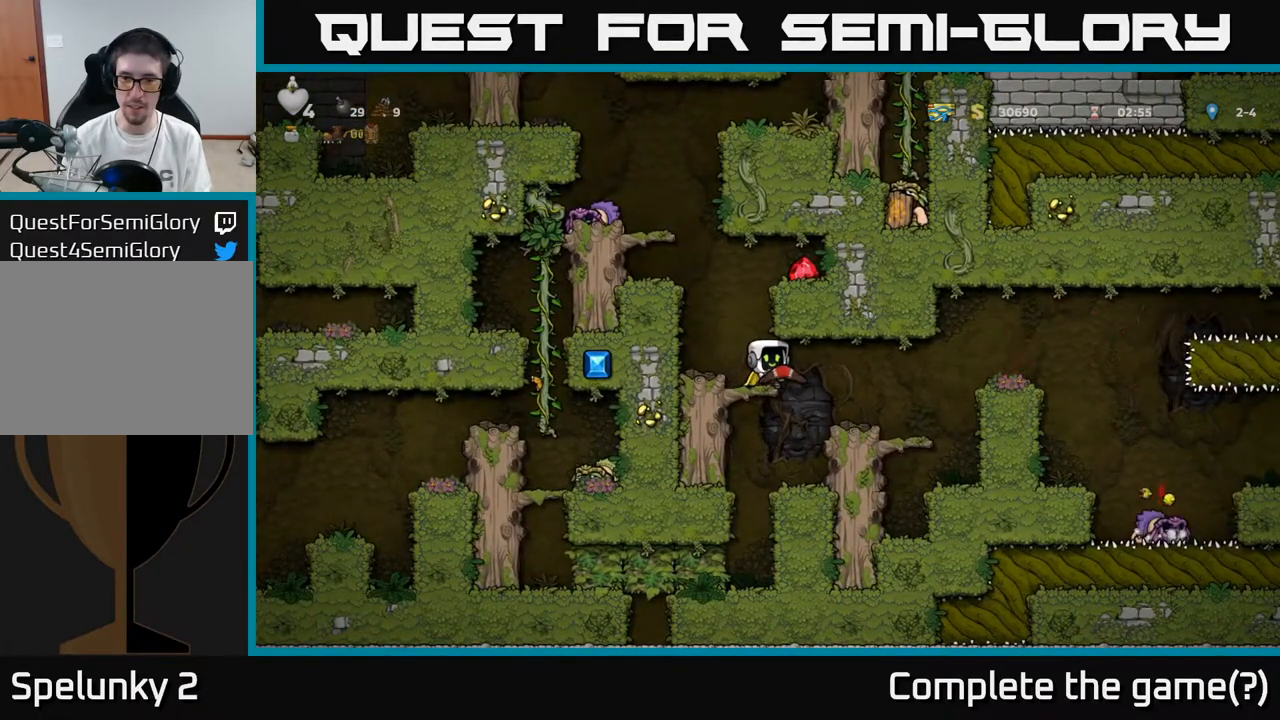
{"buttons": ["DPAD_RIGHT"], "left_stick": "center", "right_stick": "center", "events": [[67, "DPAD_LEFT", "down"], [200, "DPAD_LEFT", "up"], [217, "A", "down"], [250, "DPAD_RIGHT", "down"], [367, "A", "up"]]}
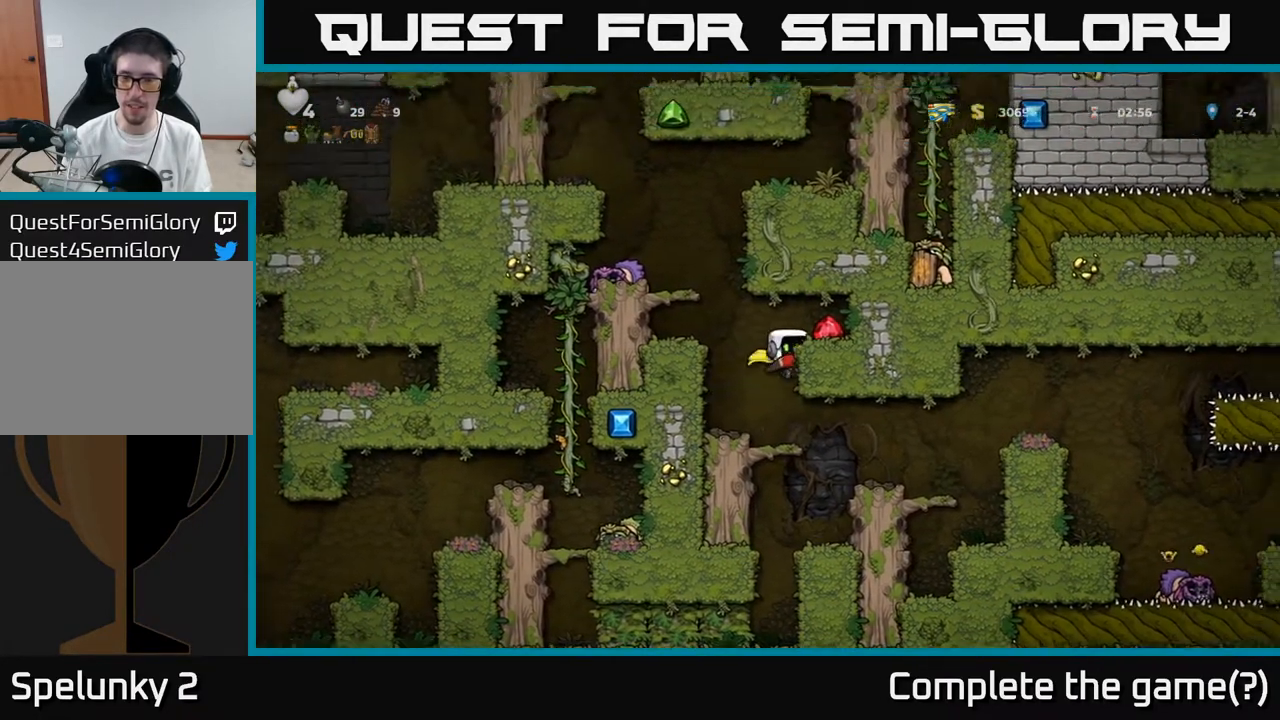
{"buttons": ["DPAD_LEFT"], "left_stick": "center", "right_stick": "center", "events": [[67, "A", "down"], [167, "A", "up"], [300, "DPAD_RIGHT", "up"], [367, "DPAD_LEFT", "down"]]}
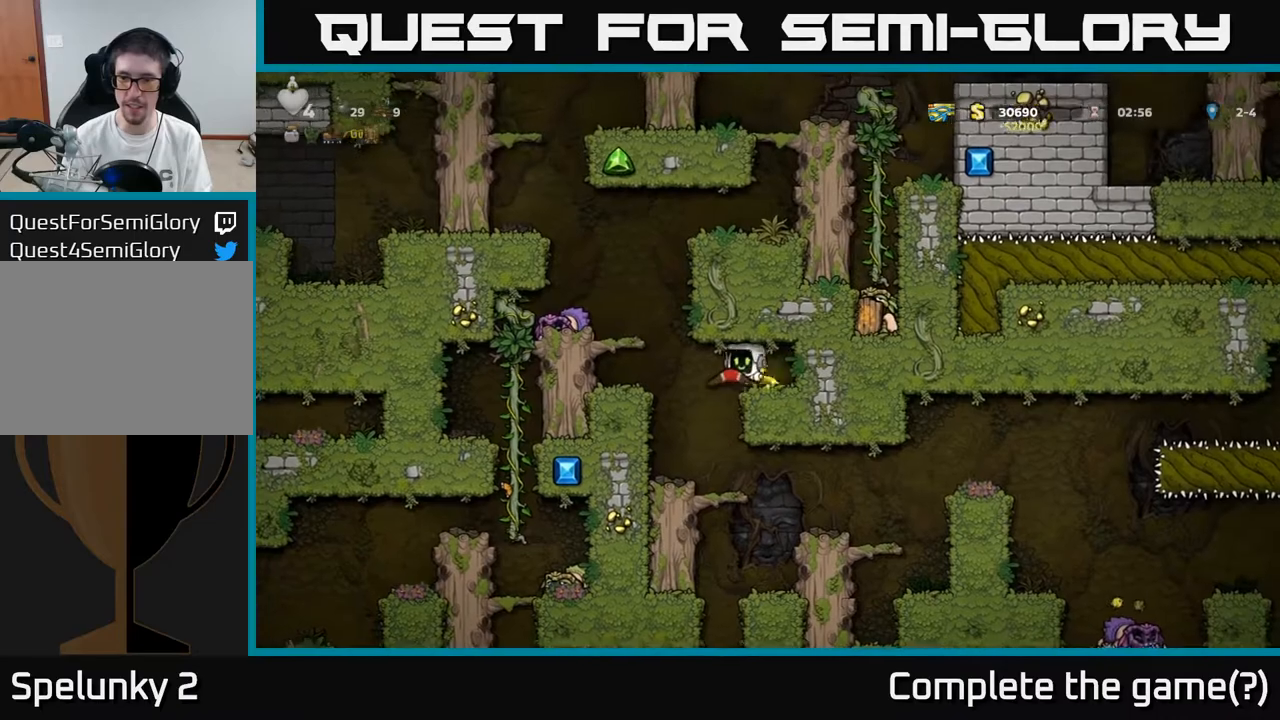
{"buttons": ["DPAD_RIGHT"], "left_stick": "center", "right_stick": "center", "events": [[50, "DPAD_LEFT", "up"], [383, "DPAD_RIGHT", "down"]]}
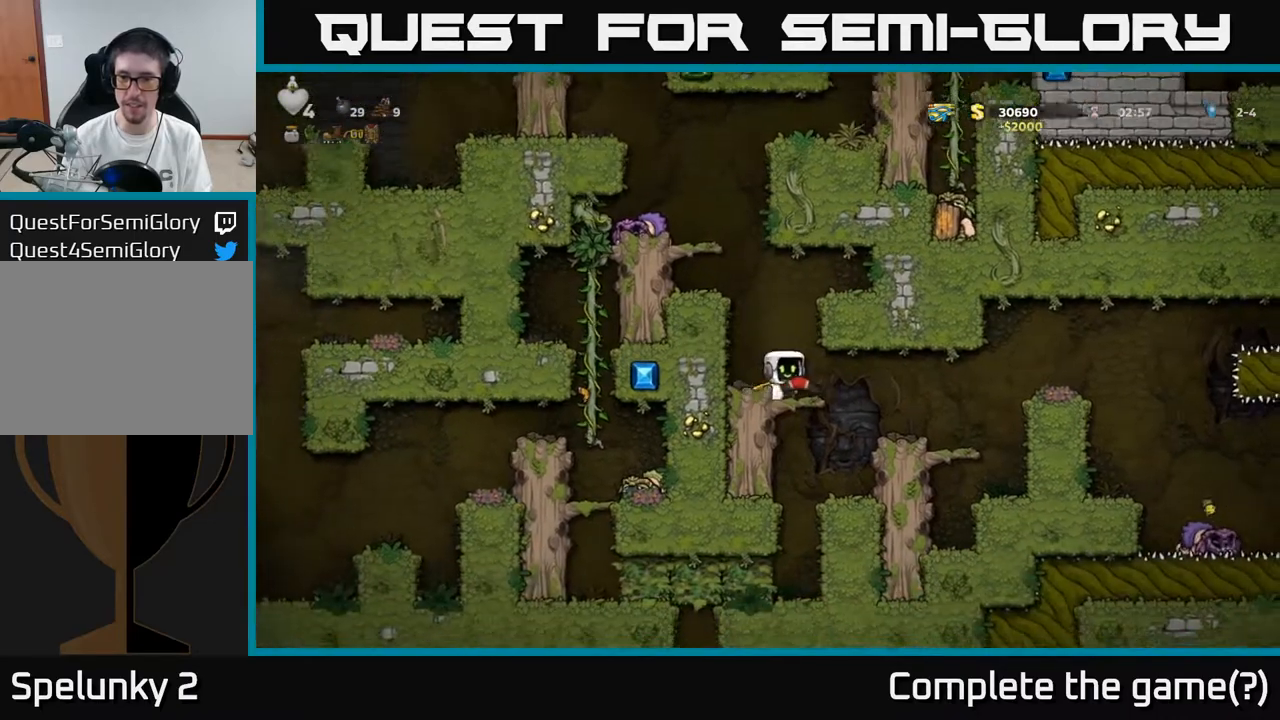
{"buttons": [], "left_stick": "center", "right_stick": "center", "events": [[167, "DPAD_RIGHT", "up"]]}
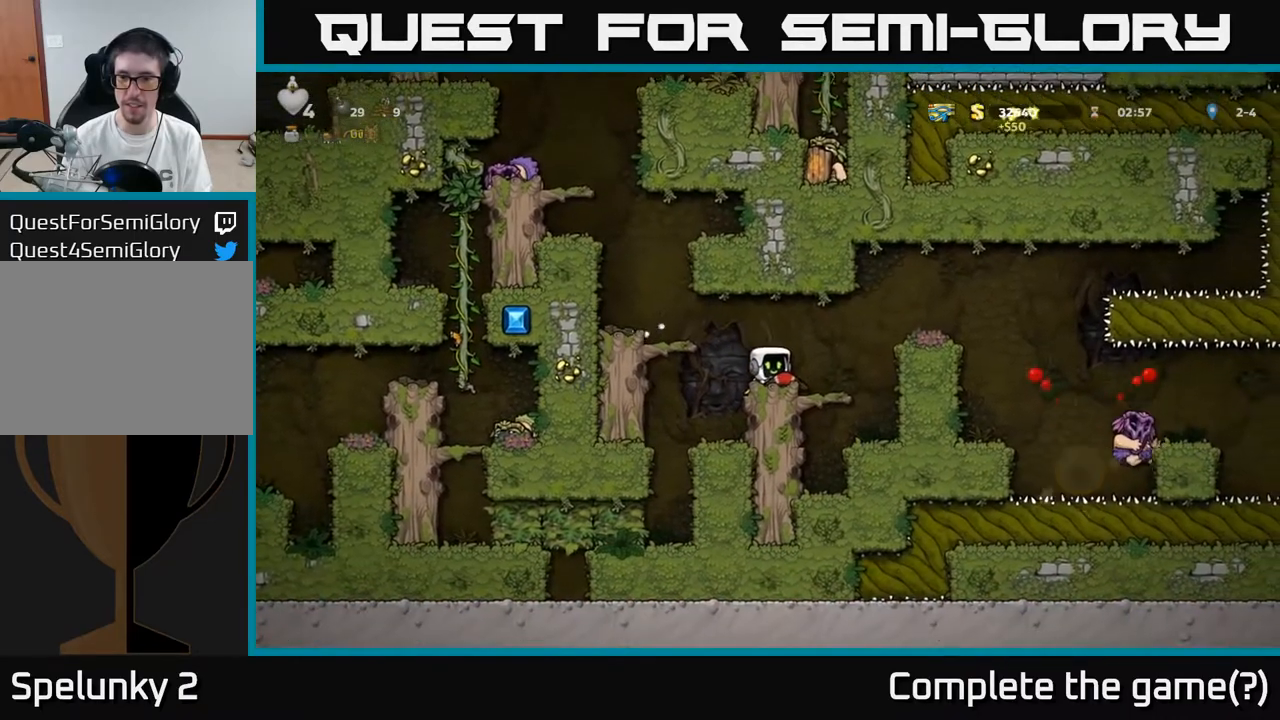
{"buttons": [], "left_stick": "center", "right_stick": "center", "events": [[33, "DPAD_RIGHT", "down"], [167, "A", "down"], [300, "A", "up"], [383, "DPAD_RIGHT", "up"]]}
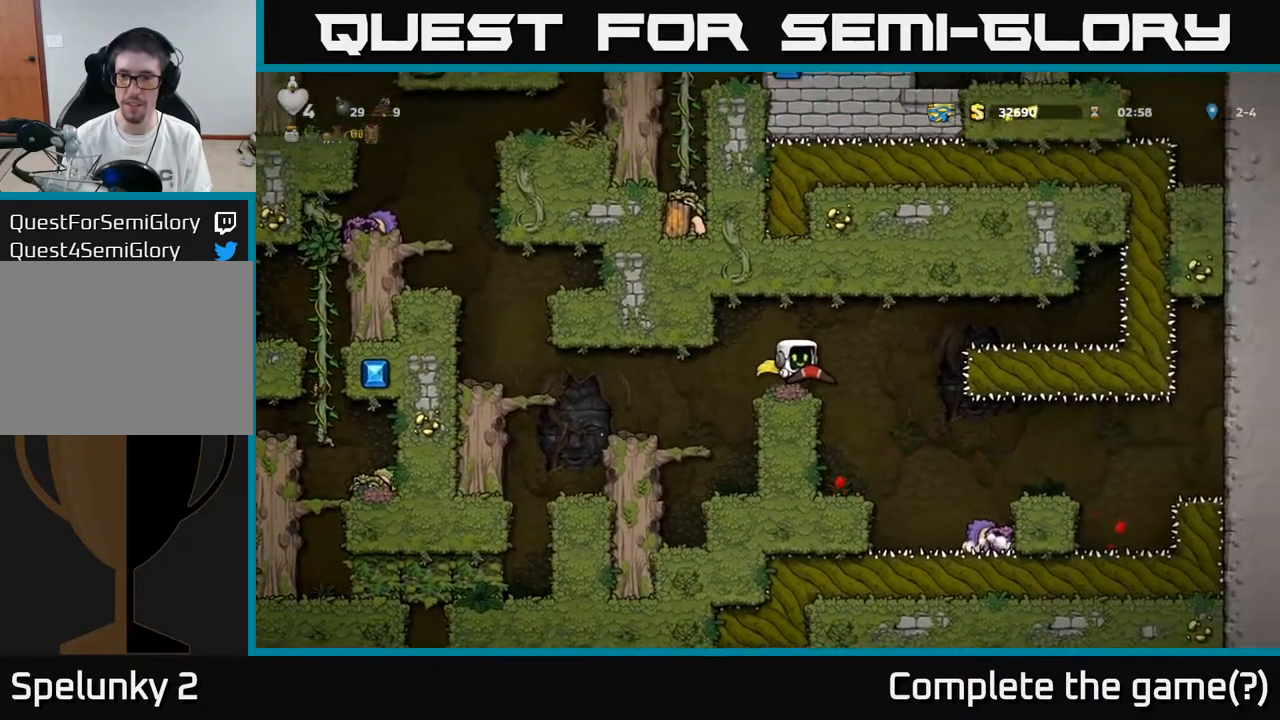
{"buttons": [], "left_stick": "center", "right_stick": "center", "events": []}
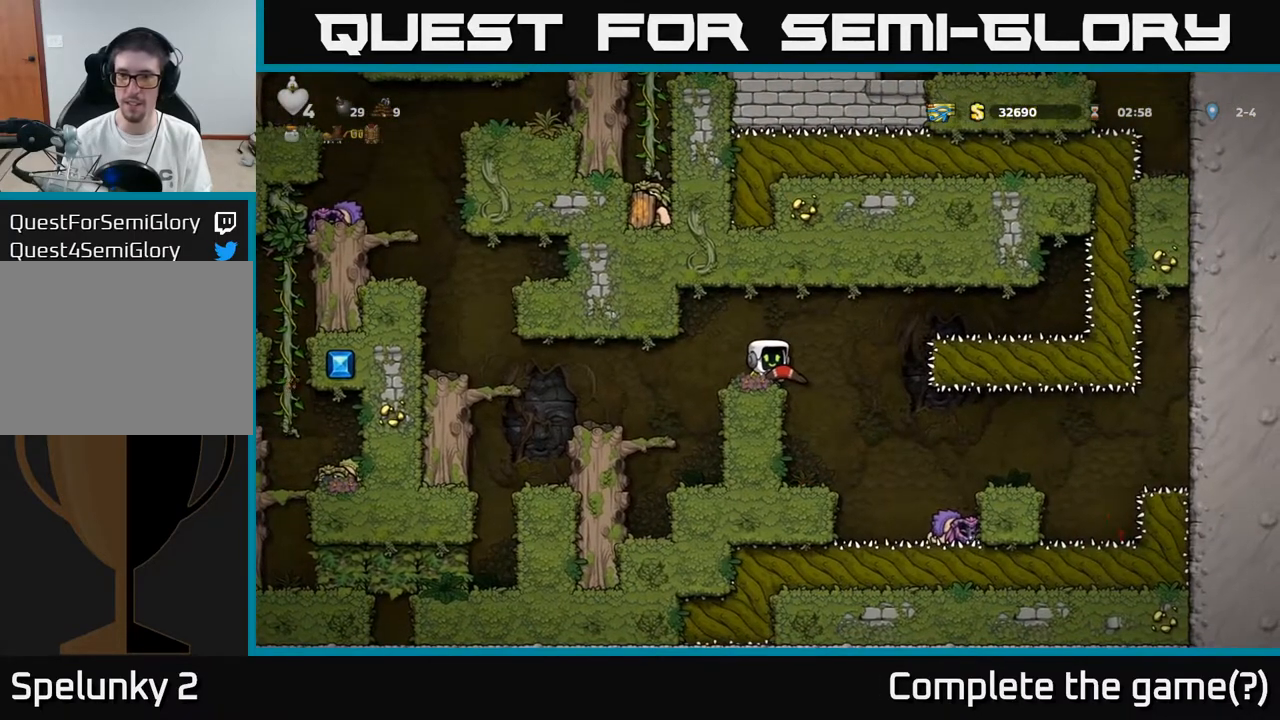
{"buttons": ["A", "DPAD_LEFT"], "left_stick": "center", "right_stick": "center", "events": [[17, "DPAD_LEFT", "down"], [400, "DPAD_LEFT", "up"], [467, "DPAD_LEFT", "down"], [500, "A", "down"]]}
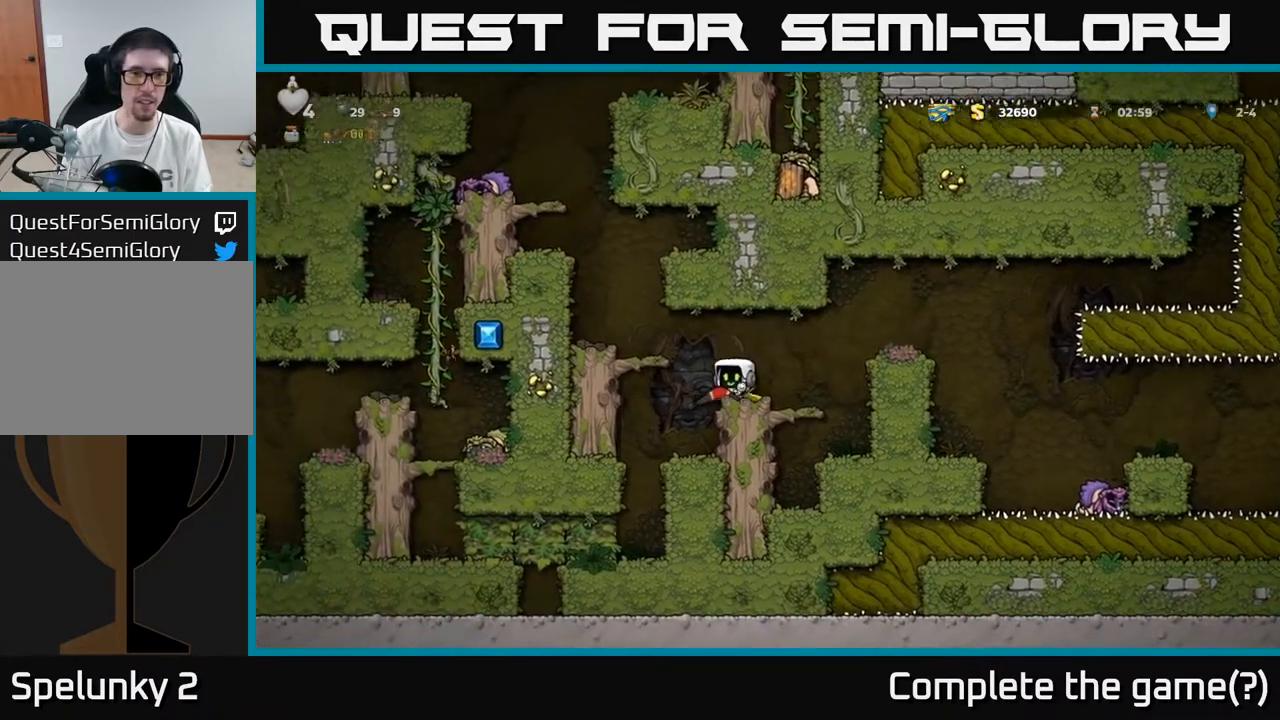
{"buttons": ["A"], "left_stick": "center", "right_stick": "center", "events": [[183, "A", "up"], [367, "DPAD_LEFT", "up"], [433, "A", "down"]]}
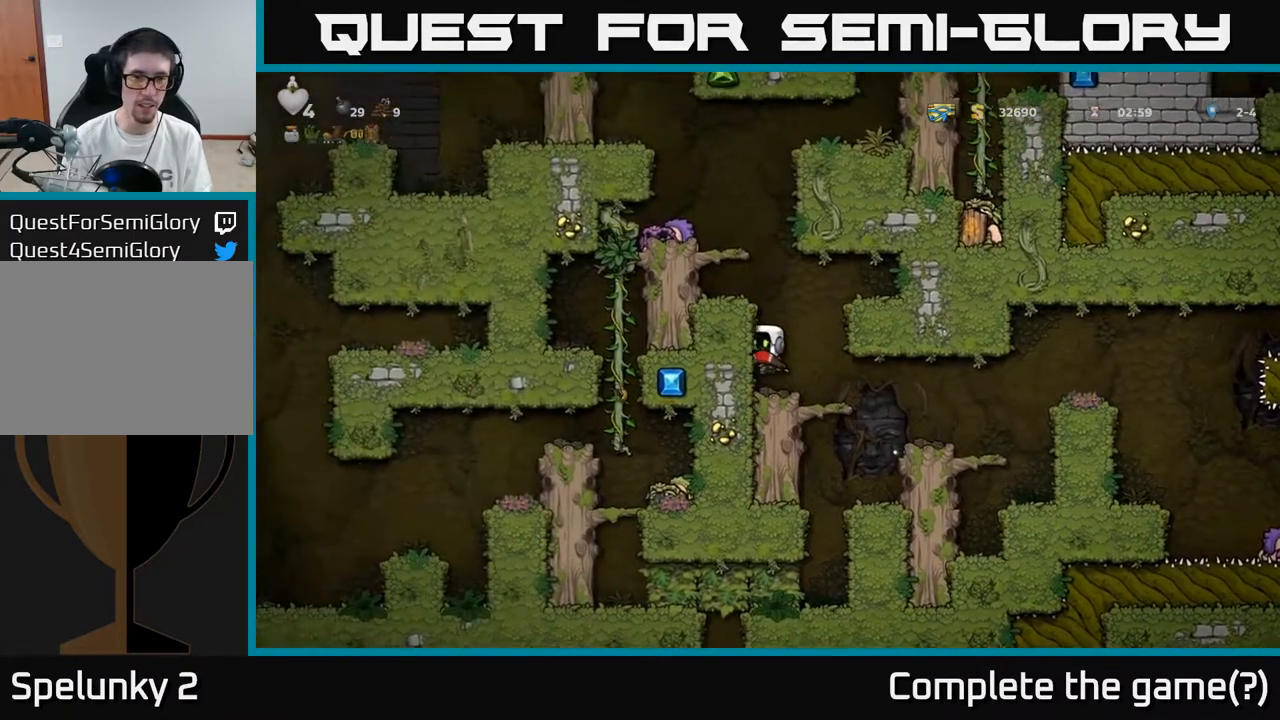
{"buttons": ["DPAD_LEFT"], "left_stick": "center", "right_stick": "center", "events": [[50, "DPAD_LEFT", "down"], [133, "A", "up"], [283, "A", "down"], [450, "A", "up"]]}
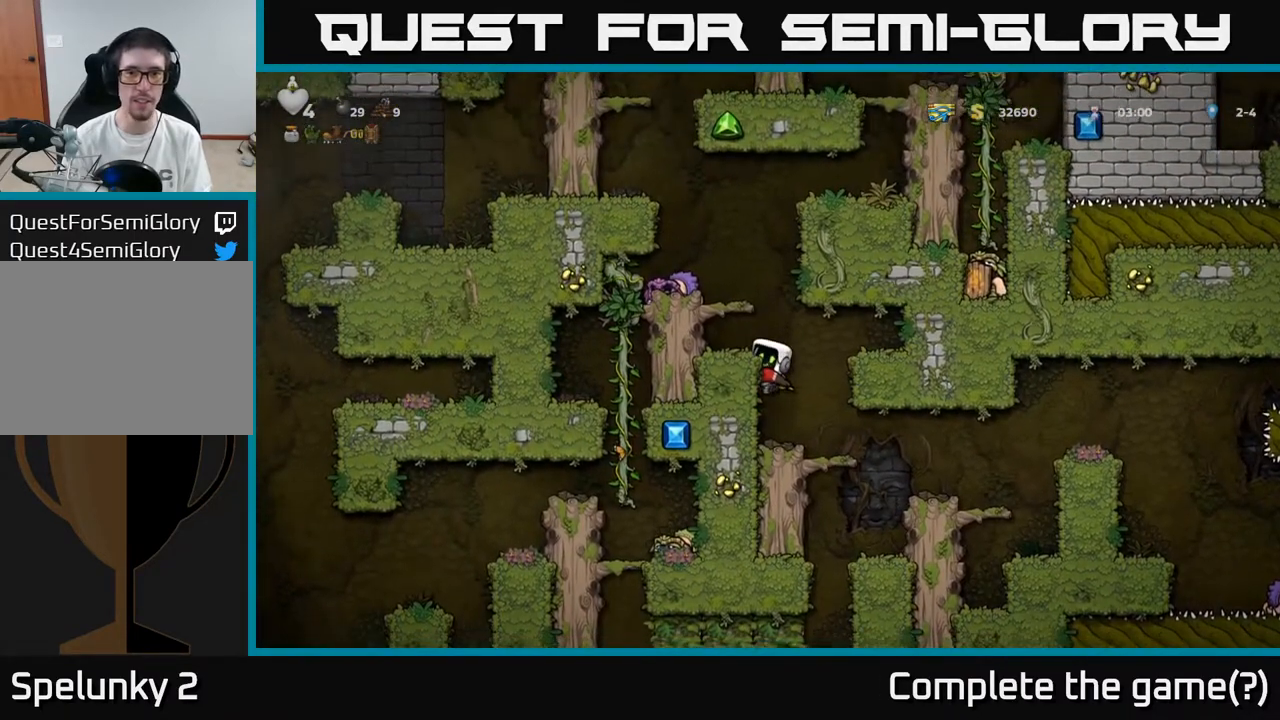
{"buttons": ["DPAD_LEFT"], "left_stick": "center", "right_stick": "center", "events": [[83, "A", "down"], [200, "DPAD_LEFT", "up"], [283, "A", "up"], [450, "DPAD_LEFT", "down"]]}
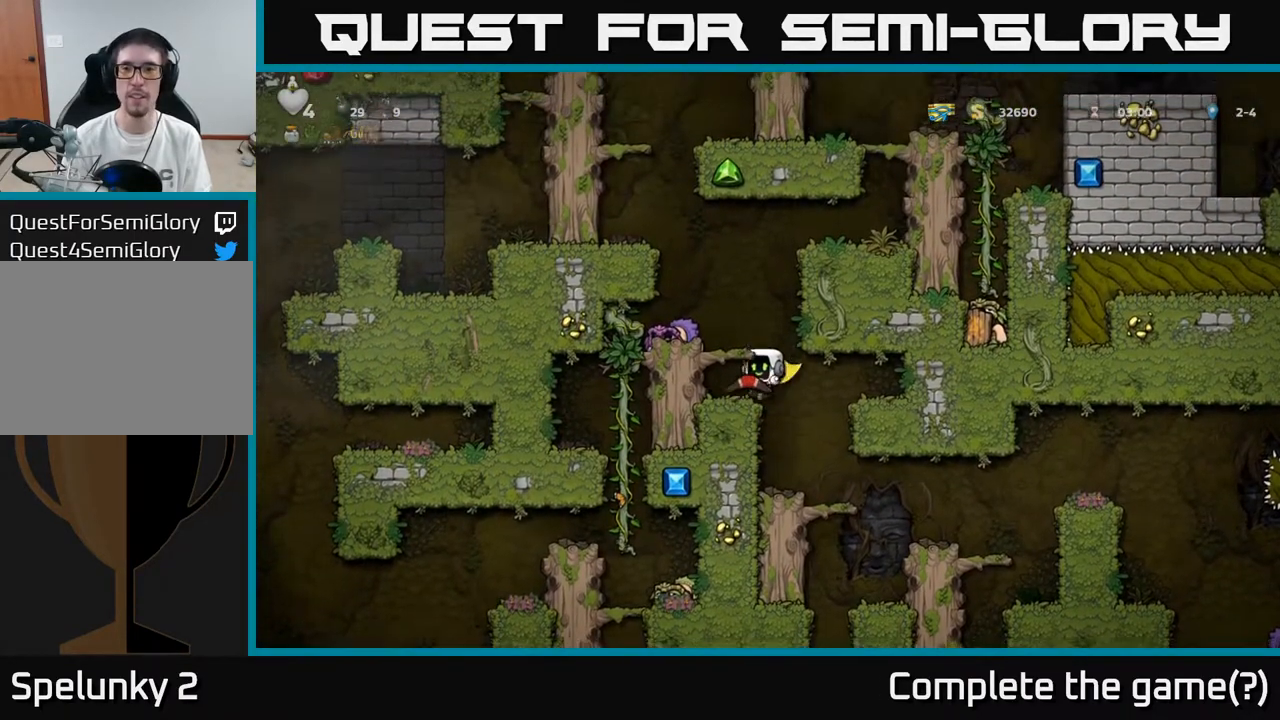
{"buttons": [], "left_stick": "center", "right_stick": "center", "events": [[17, "A", "down"], [167, "A", "up"], [267, "DPAD_LEFT", "up"]]}
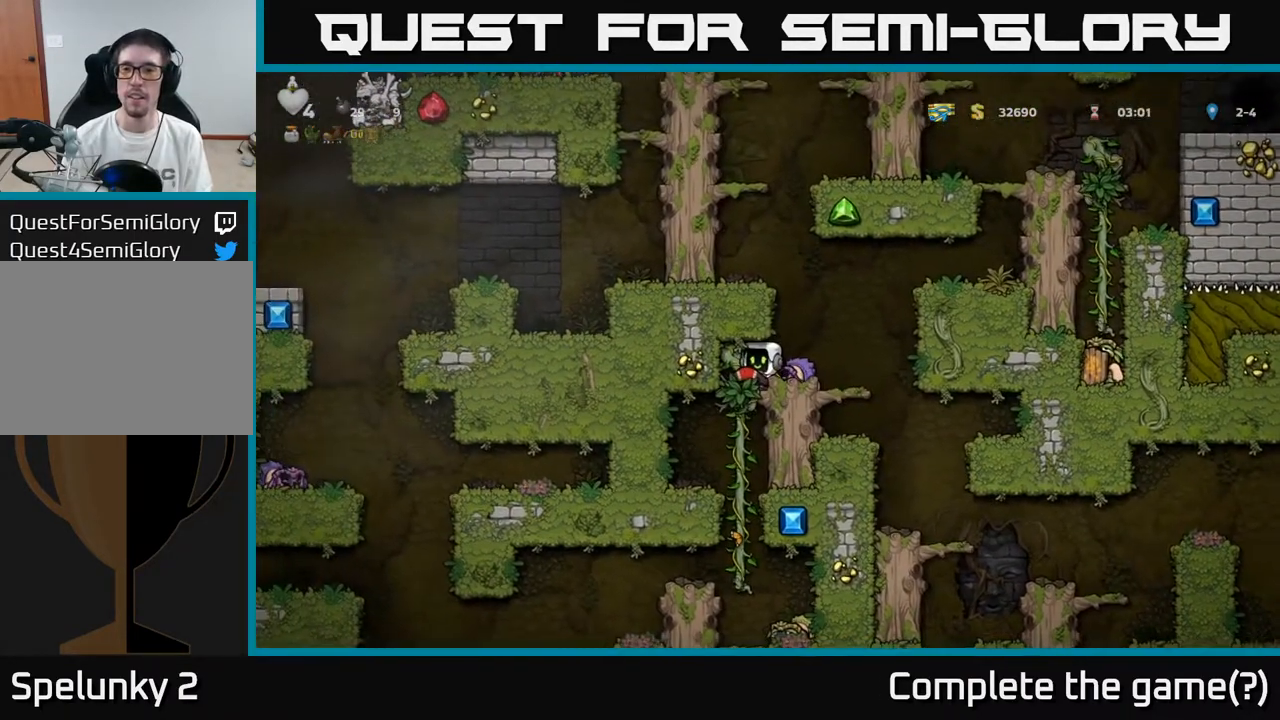
{"buttons": ["DPAD_DOWN"], "left_stick": "center", "right_stick": "center", "events": [[33, "DPAD_LEFT", "down"], [133, "DPAD_DOWN", "down"], [133, "DPAD_LEFT", "up"], [233, "A", "down"], [367, "A", "up"]]}
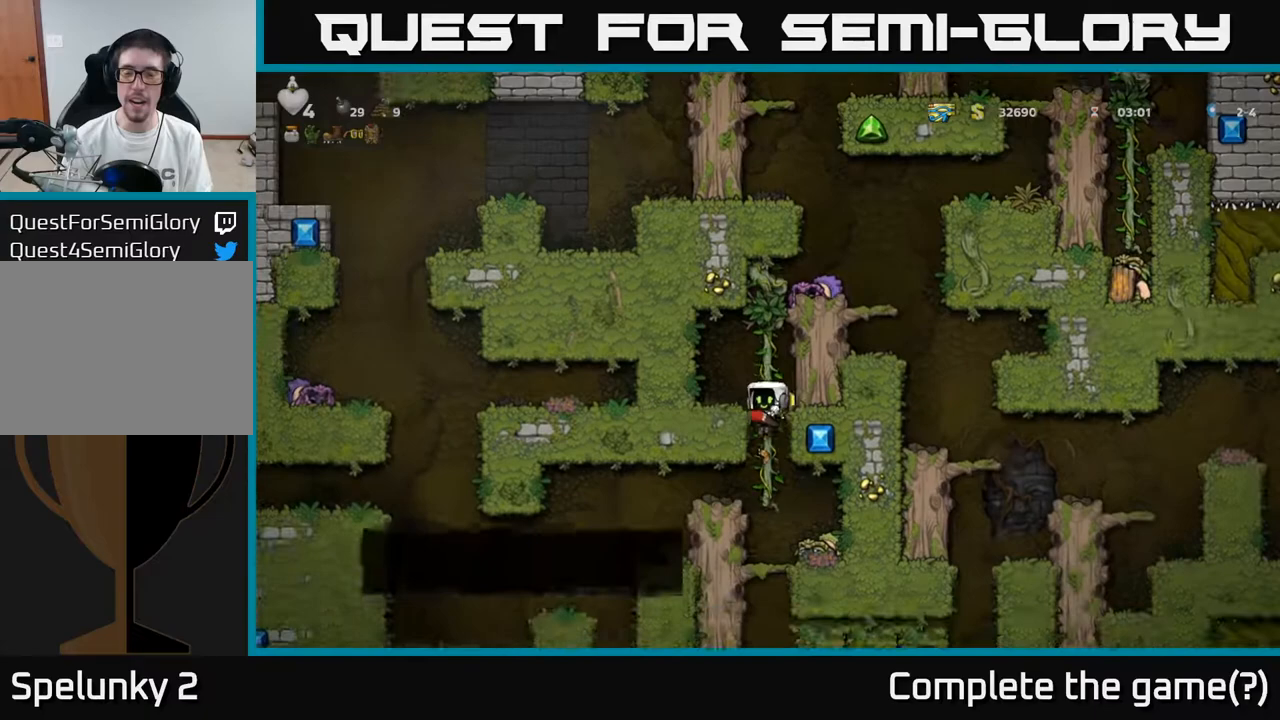
{"buttons": ["DPAD_LEFT"], "left_stick": "center", "right_stick": "center", "events": [[200, "DPAD_DOWN", "up"], [283, "DPAD_LEFT", "down"], [317, "A", "down"], [500, "A", "up"]]}
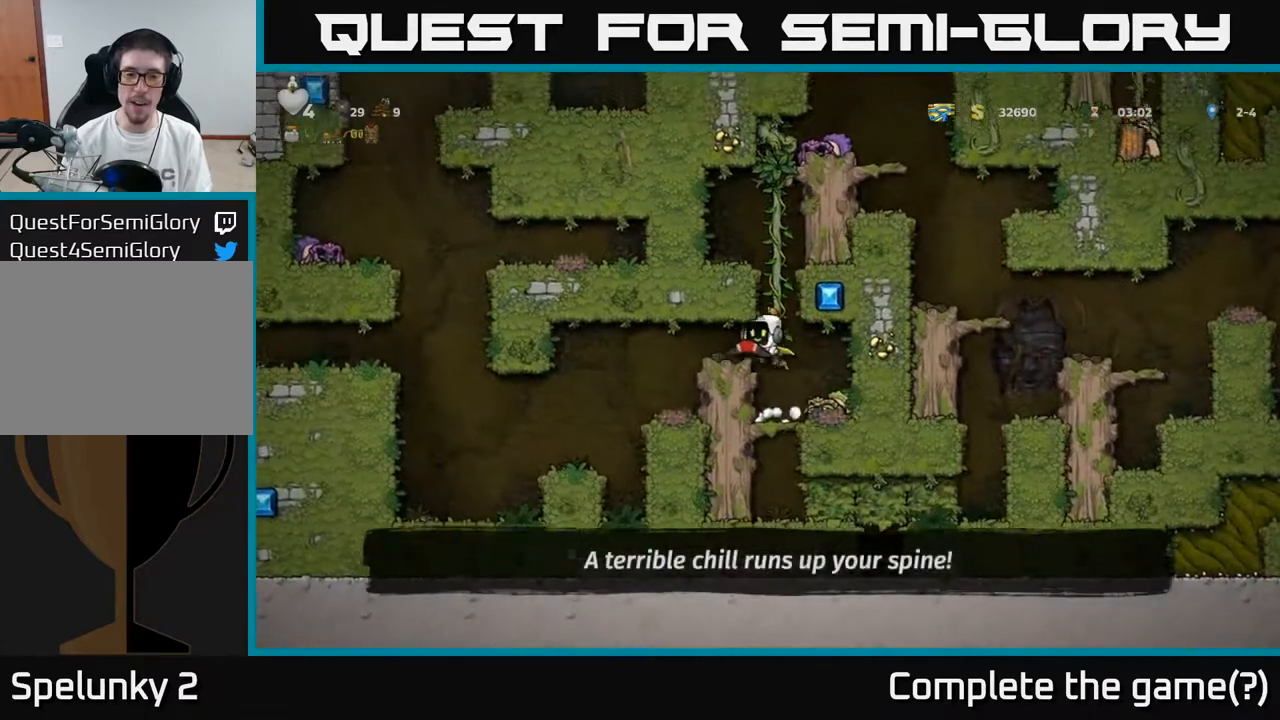
{"buttons": ["DPAD_LEFT"], "left_stick": "center", "right_stick": "center", "events": [[350, "DPAD_LEFT", "up"], [467, "DPAD_LEFT", "down"]]}
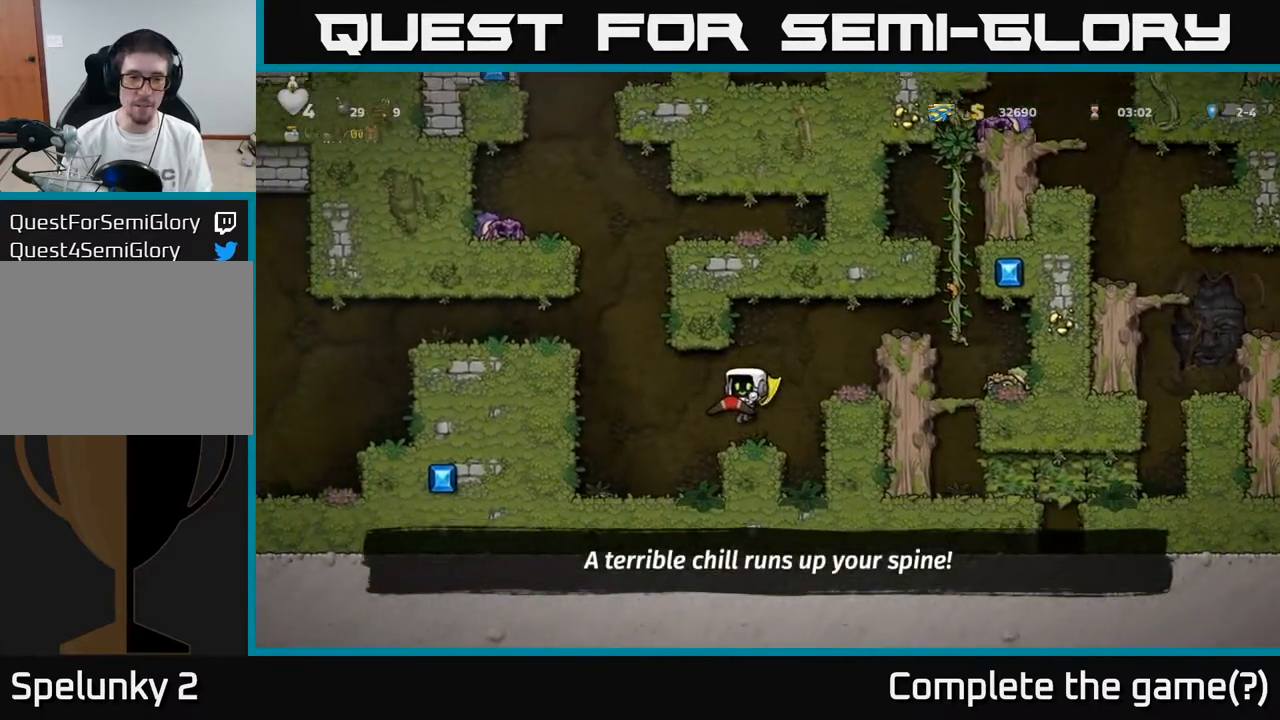
{"buttons": ["A", "DPAD_LEFT"], "left_stick": "center", "right_stick": "center", "events": [[100, "A", "down"], [300, "A", "up"], [467, "A", "down"]]}
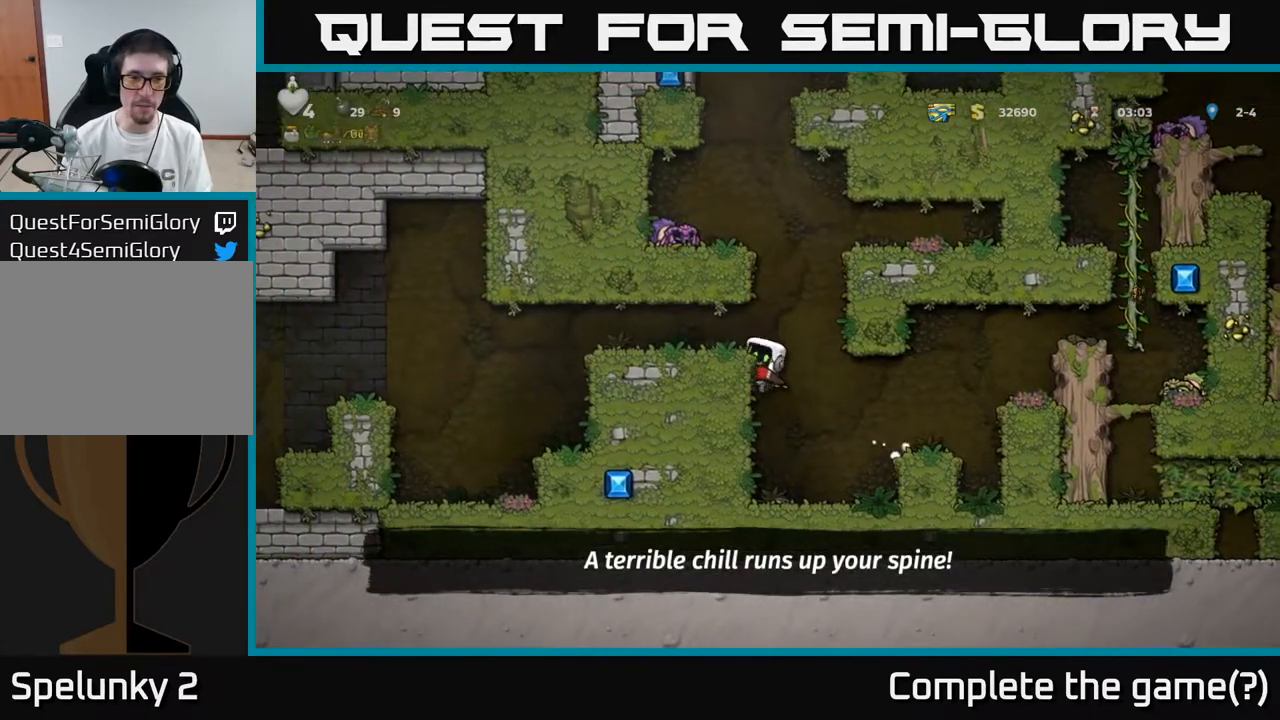
{"buttons": ["DPAD_LEFT"], "left_stick": "center", "right_stick": "center", "events": [[83, "A", "up"]]}
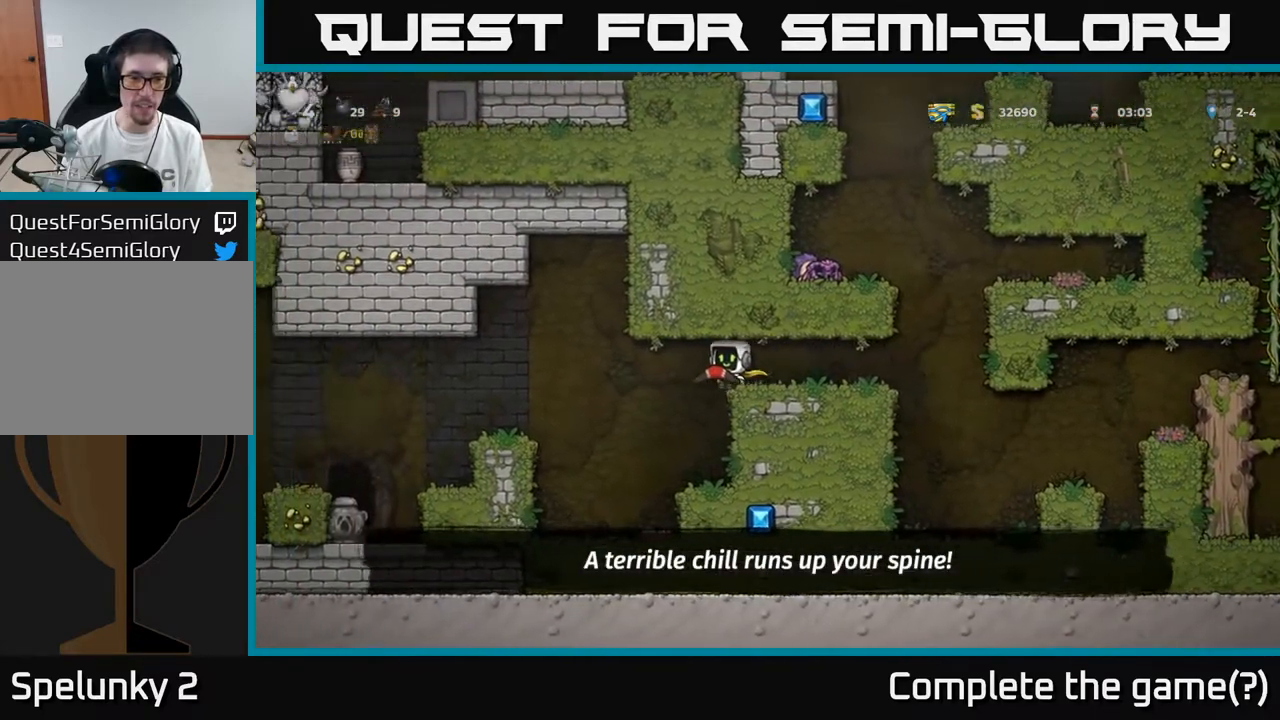
{"buttons": ["DPAD_LEFT"], "left_stick": "center", "right_stick": "center", "events": [[17, "A", "down"], [167, "A", "up"], [200, "A", "down"], [367, "A", "up"]]}
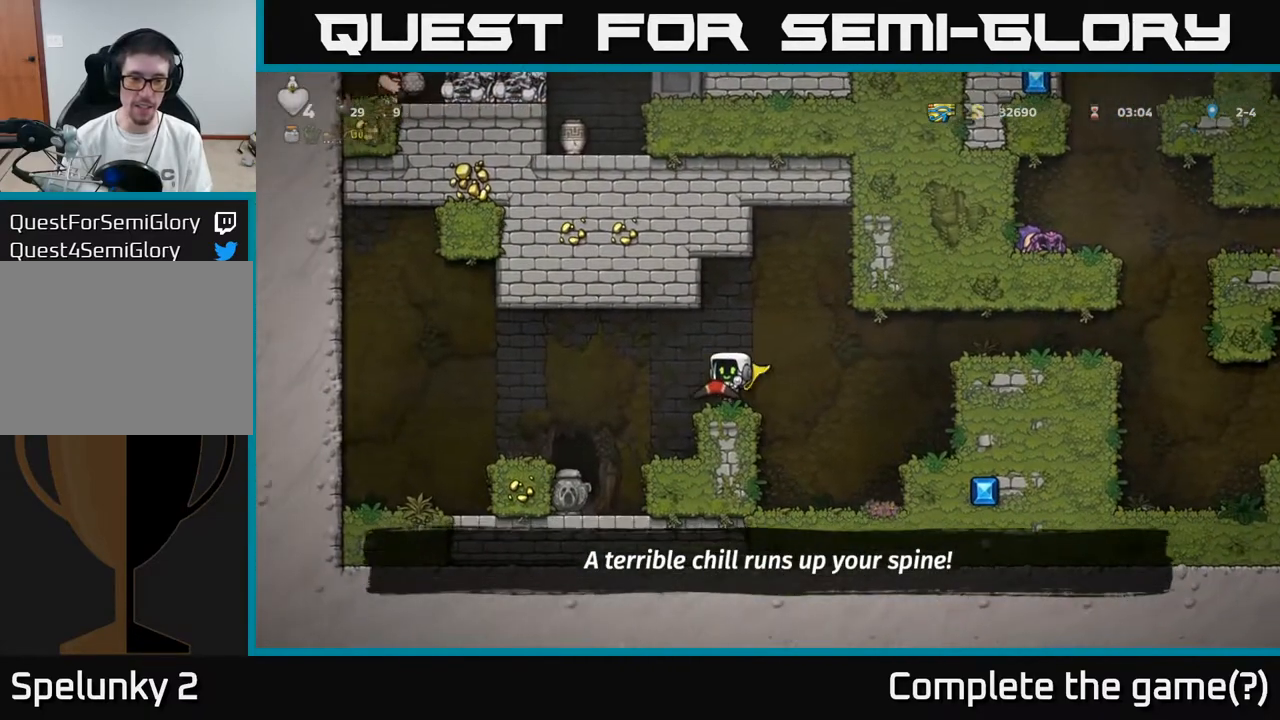
{"buttons": ["DPAD_RIGHT"], "left_stick": "center", "right_stick": "center", "events": [[200, "DPAD_LEFT", "up"], [500, "DPAD_RIGHT", "down"]]}
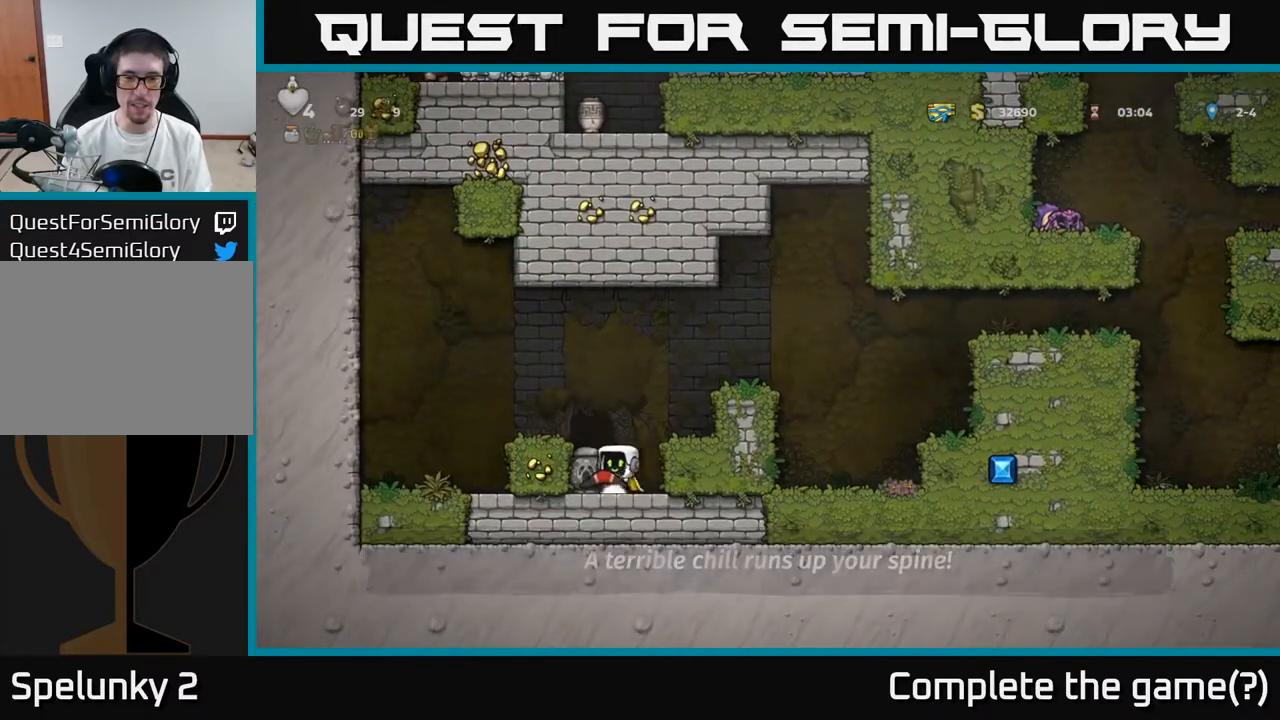
{"buttons": [], "left_stick": "center", "right_stick": "center", "events": [[117, "DPAD_RIGHT", "up"], [150, "DPAD_LEFT", "down"], [217, "DPAD_LEFT", "up"], [233, "X", "down"], [317, "X", "up"]]}
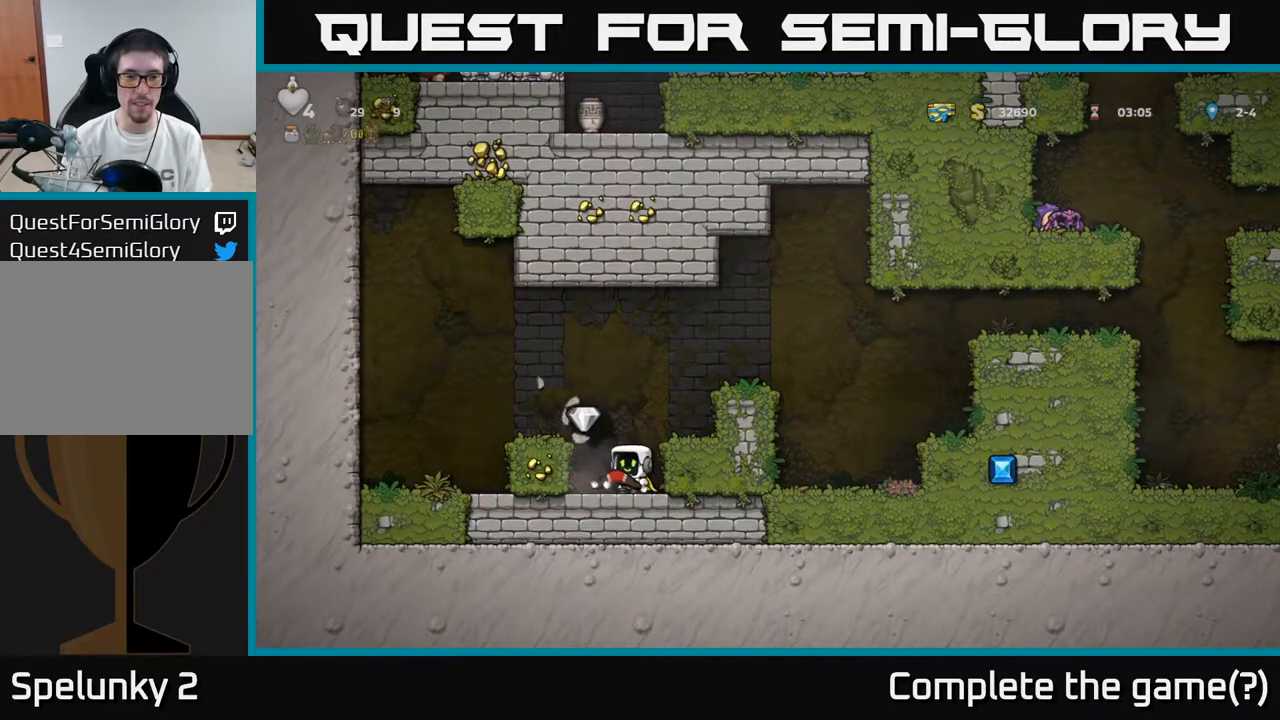
{"buttons": [], "left_stick": "center", "right_stick": "center", "events": [[283, "DPAD_LEFT", "down"], [383, "DPAD_LEFT", "up"]]}
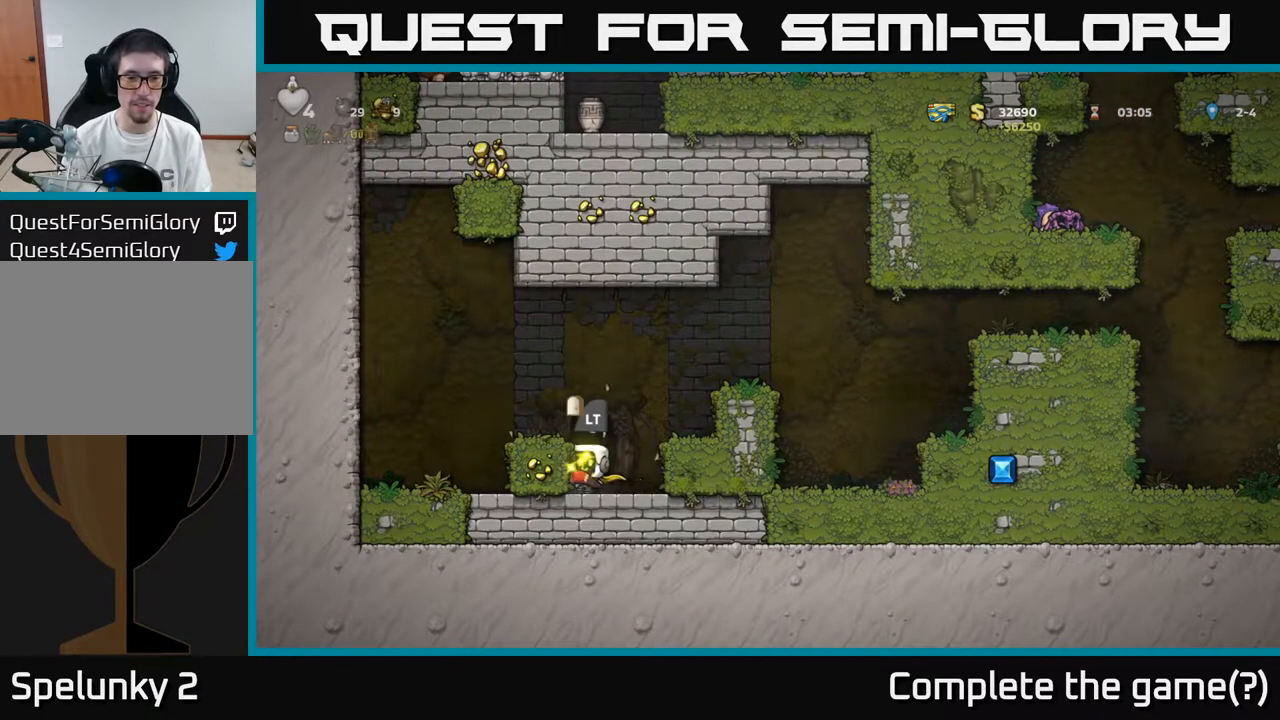
{"buttons": [], "left_stick": "center", "right_stick": "center", "events": [[33, "L2", "down"], [117, "L2", "up"], [217, "L2", "down"], [317, "L2", "up"]]}